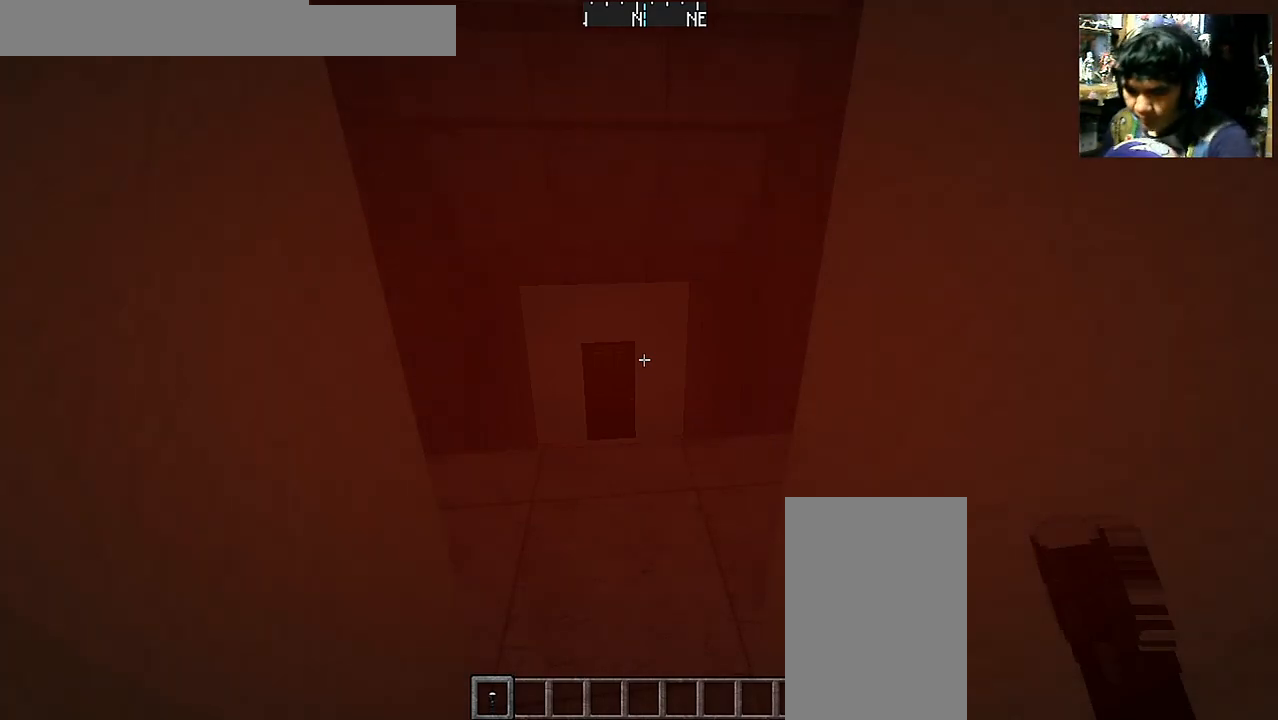
Gameplay with keyboard and mouse; each line is a JSON object with the keys and mouse buttons held at the frame after it. "events" lists presses ("down") and releases ("up") of "a", "d", "s", "space", "w", "mouse_left" and "mouse_right" between this image and that frame as [ms after this image, input, new state], when the widget could be followed in between. "mouse_left", "mouse_right" = the "left", "right" buttons of the "mouse" list. No other keys are recorded. Fast repeated clicks can show as one long hold. Mouse movement is not recorded.
{"keys": ["w"], "mouse": [], "events": [[167, "w", "down"]]}
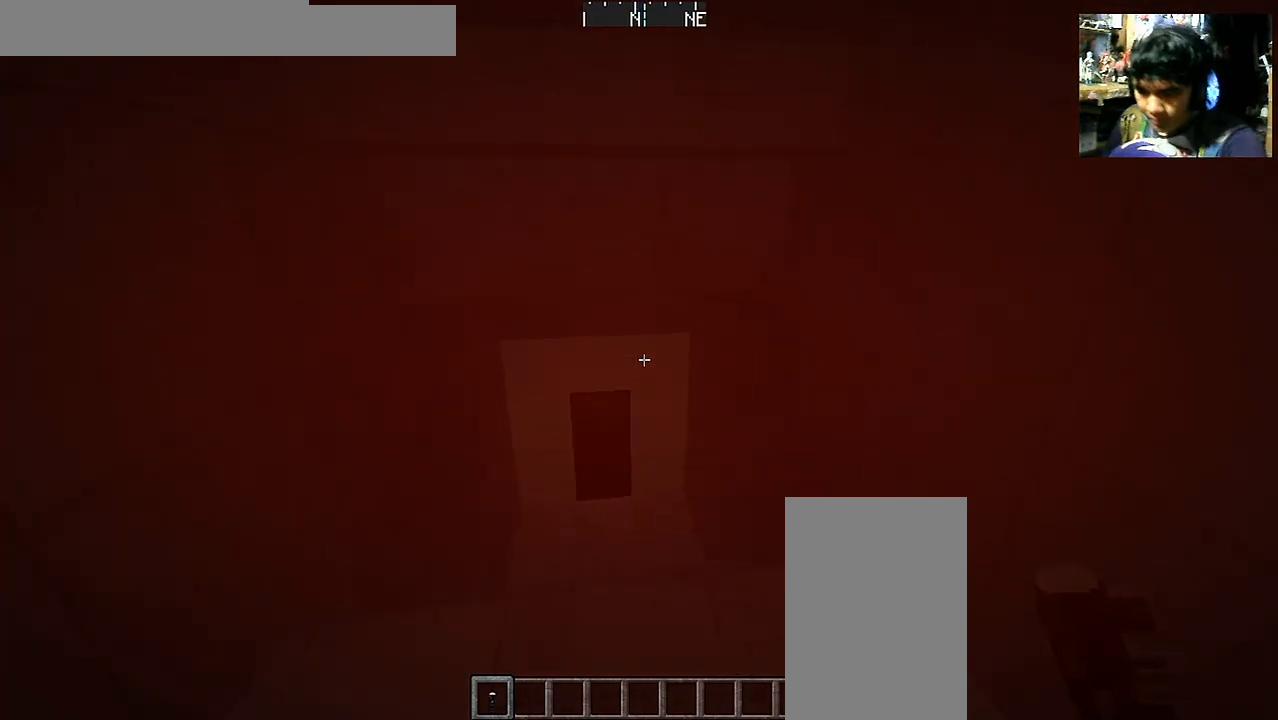
{"keys": ["w"], "mouse": [], "events": []}
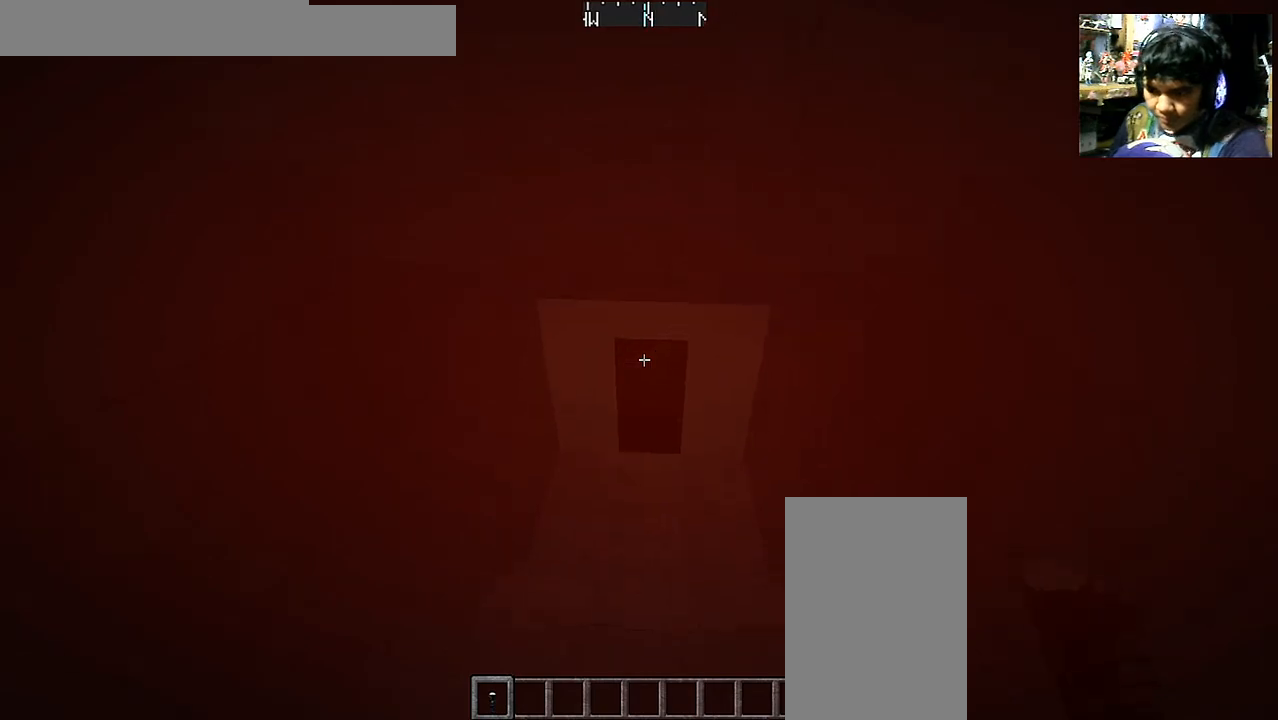
{"keys": ["w"], "mouse": [], "events": []}
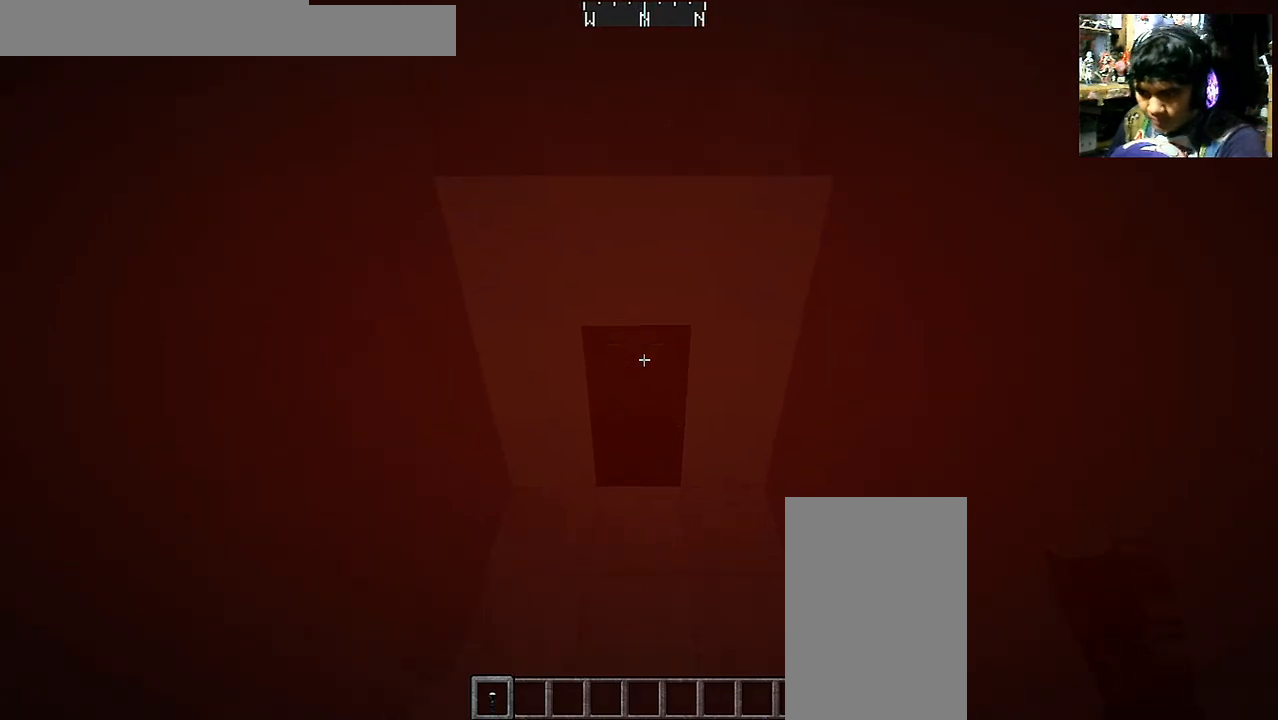
{"keys": ["w"], "mouse": [], "events": [[117, "mouse_right", "down"], [250, "mouse_right", "up"]]}
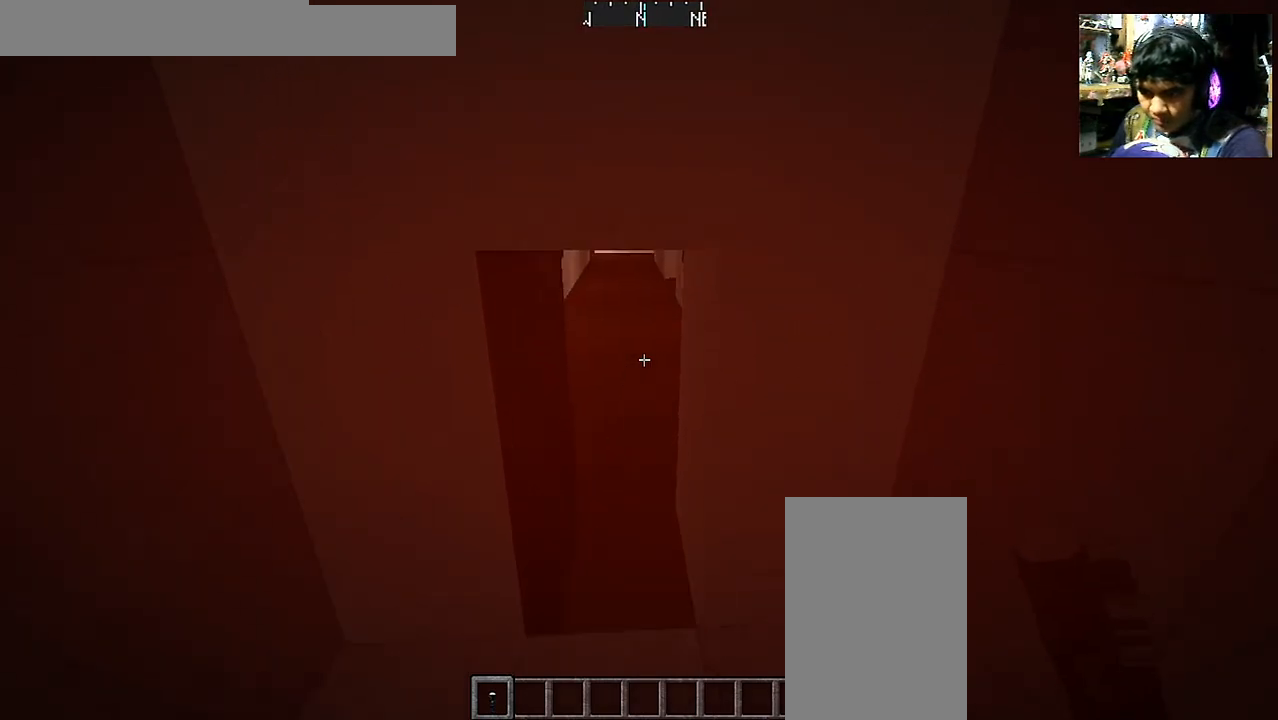
{"keys": ["w"], "mouse": [], "events": []}
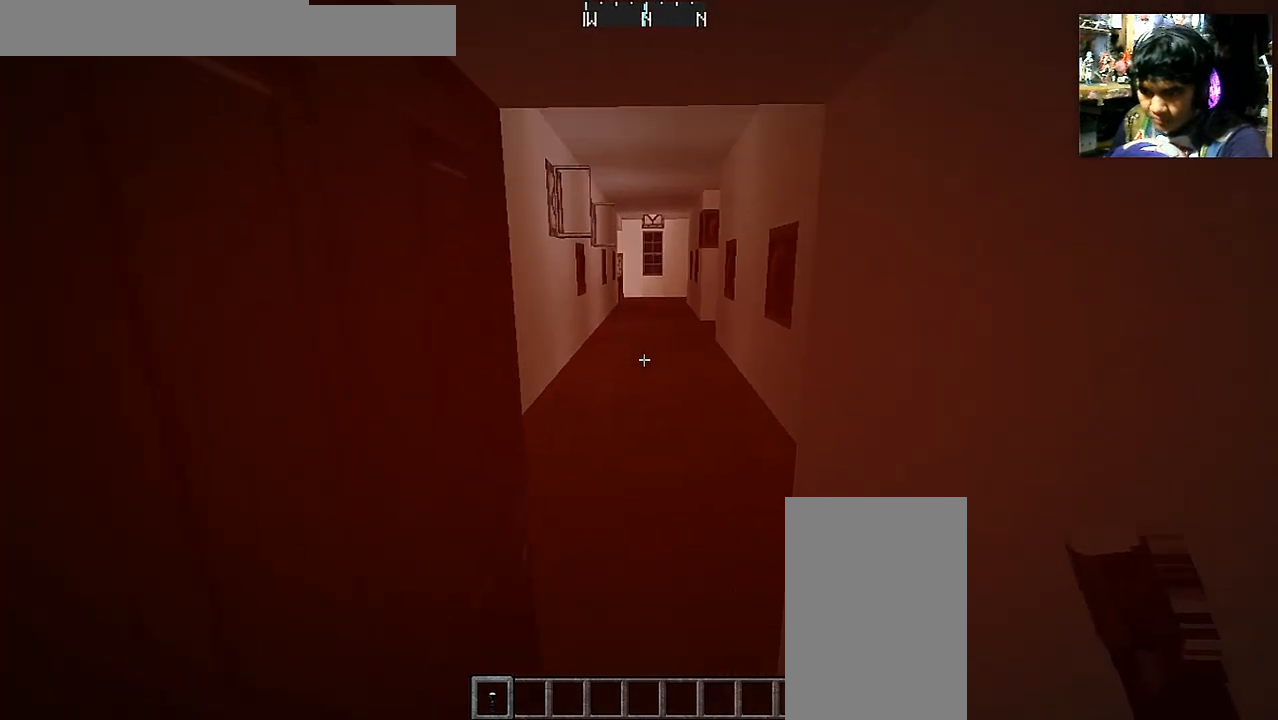
{"keys": ["s"], "mouse": [], "events": [[50, "d", "down"], [117, "w", "up"], [217, "s", "down"], [500, "d", "up"]]}
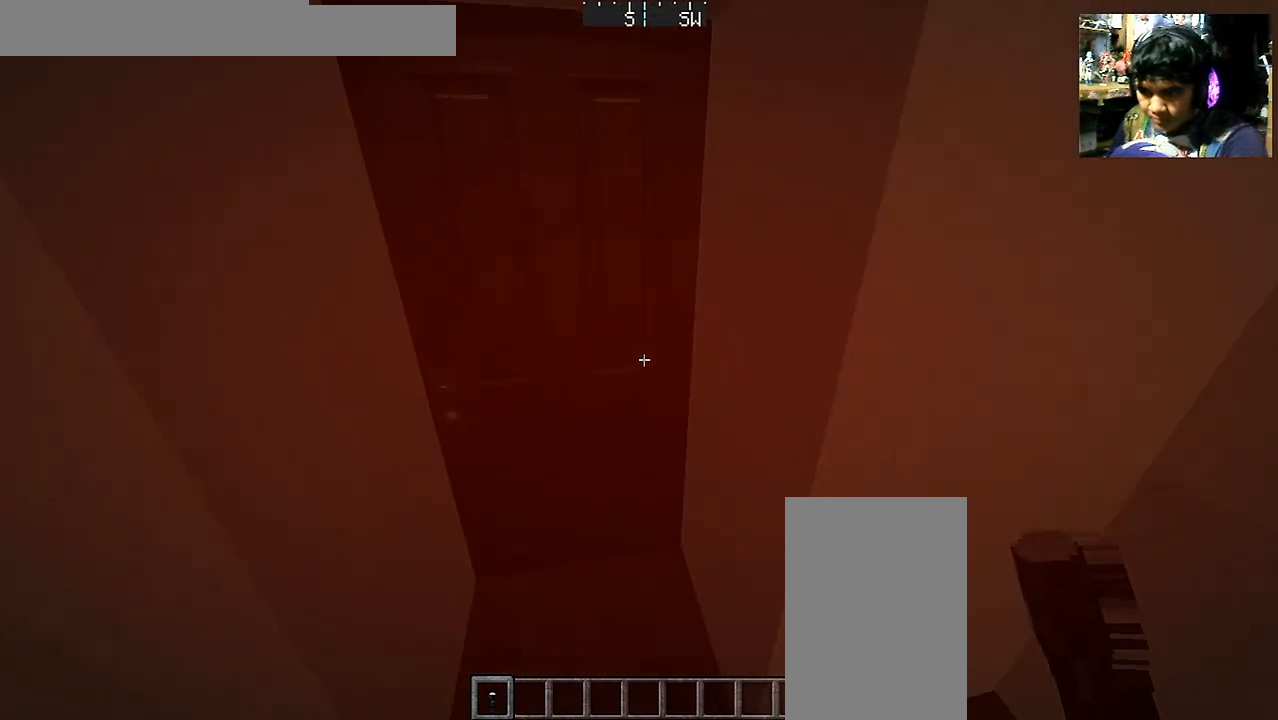
{"keys": [], "mouse": [], "events": [[67, "mouse_right", "down"], [167, "mouse_right", "up"], [217, "s", "up"]]}
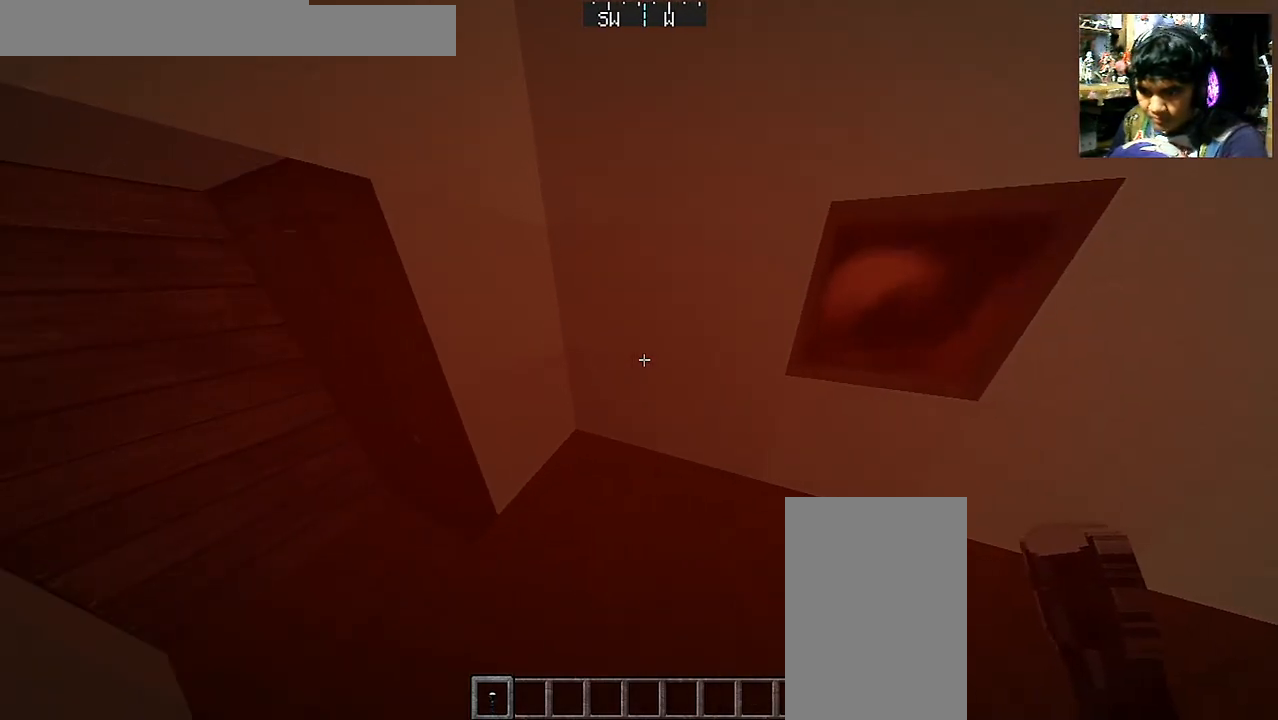
{"keys": [], "mouse": ["right"], "events": [[467, "mouse_right", "down"]]}
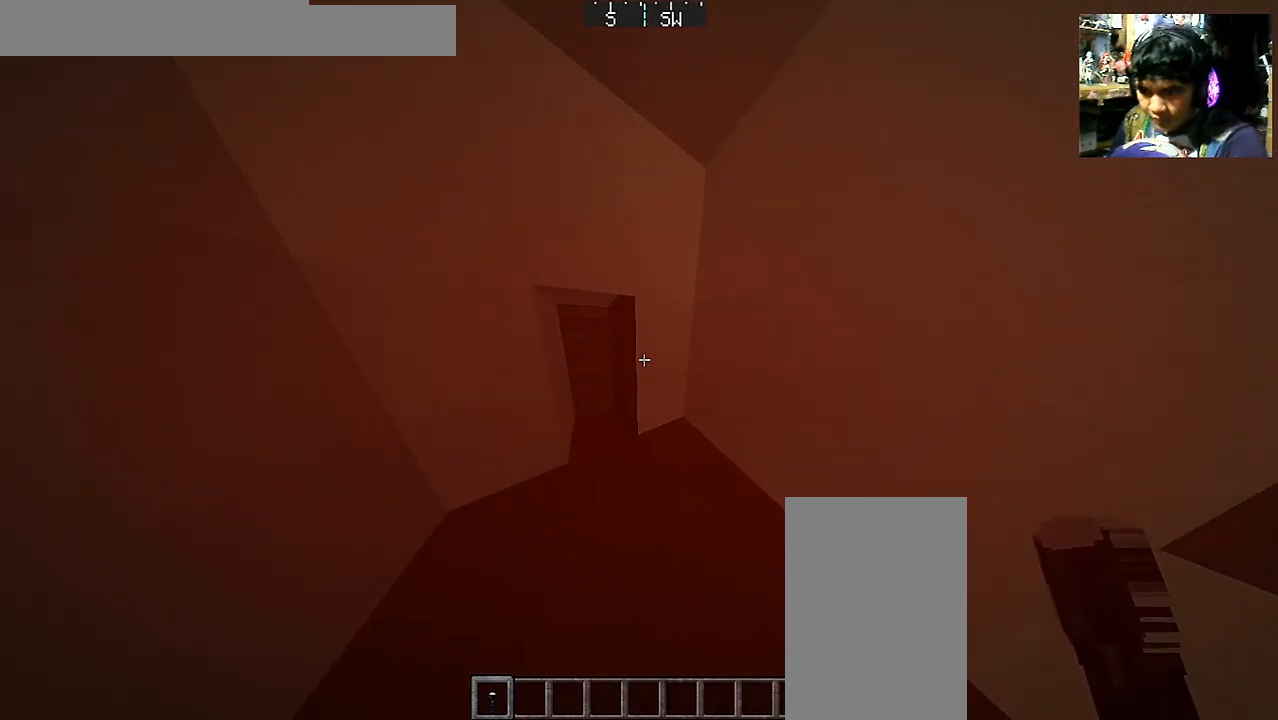
{"keys": [], "mouse": [], "events": [[117, "mouse_right", "up"], [217, "mouse_right", "down"], [367, "mouse_right", "up"]]}